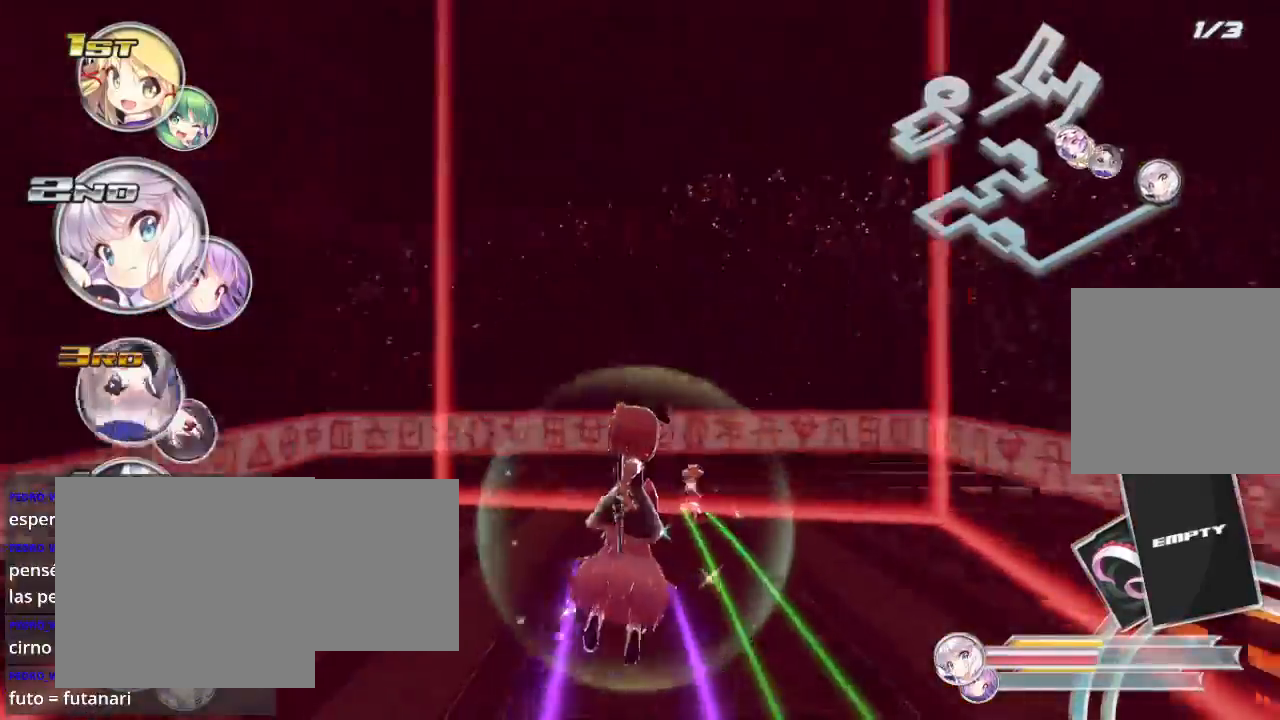
Gameplay with a controller (Xbox layout); each line is a JSON object with the inputs held at the frame after it. "events" lists button and stick changes between this image and that frame as [ms after this image, input, new state], when the widget could be followed in between.
{"buttons": ["L2", "R2"], "left_stick": "down-right", "right_stick": "center", "events": [[33, "L2", "down"], [33, "left_stick", "down-right"]]}
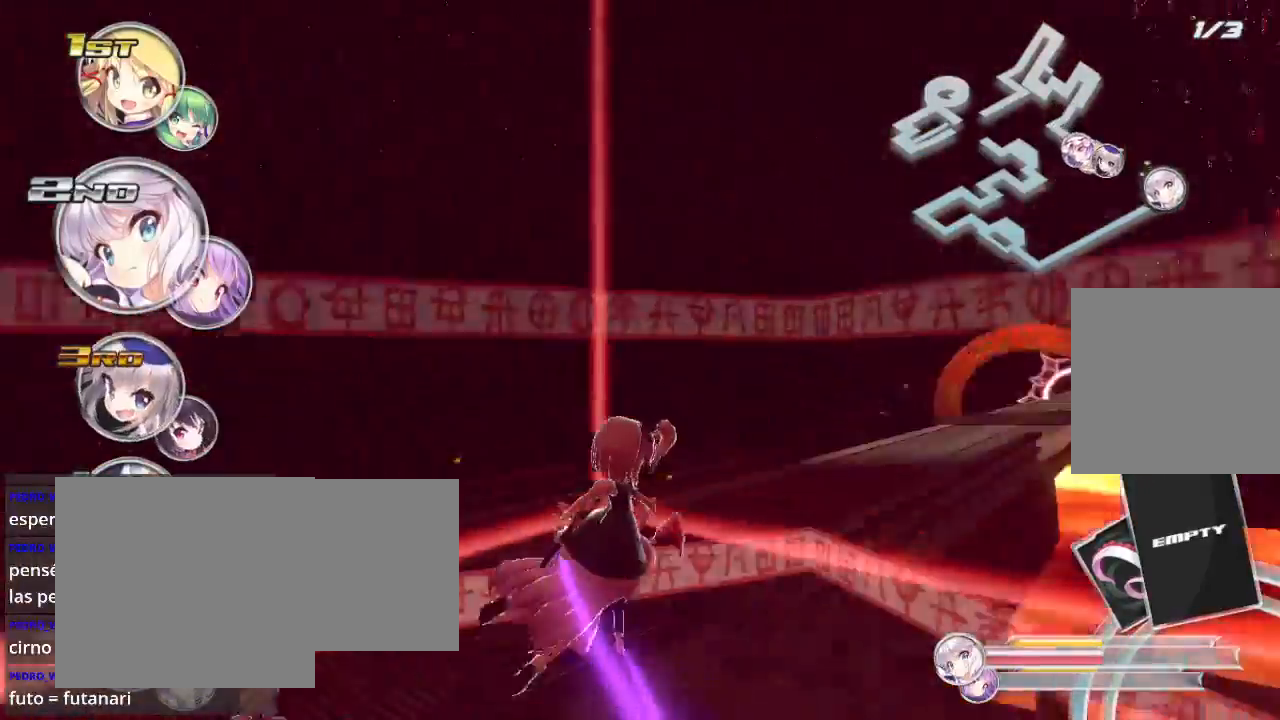
{"buttons": ["R2"], "left_stick": "center", "right_stick": "center", "events": [[200, "left_stick", "center"], [267, "L2", "up"]]}
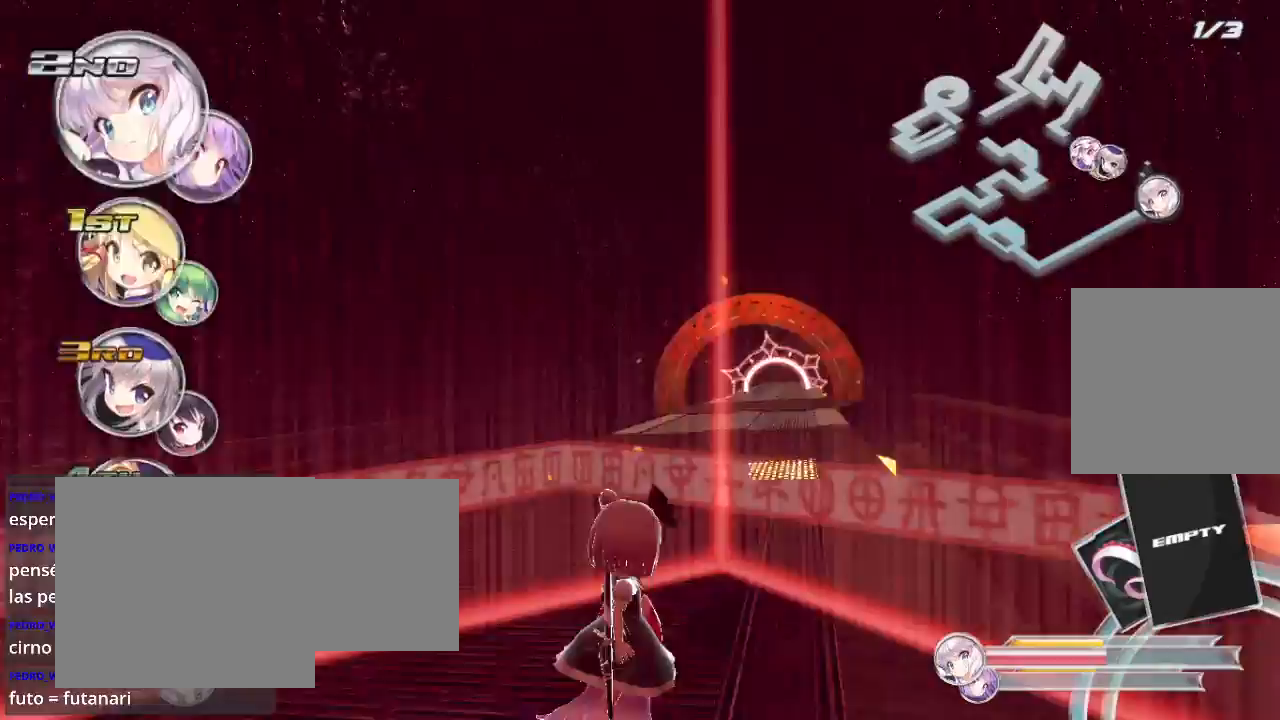
{"buttons": ["R2"], "left_stick": "center", "right_stick": "center", "events": [[200, "left_stick", "right"], [333, "left_stick", "center"]]}
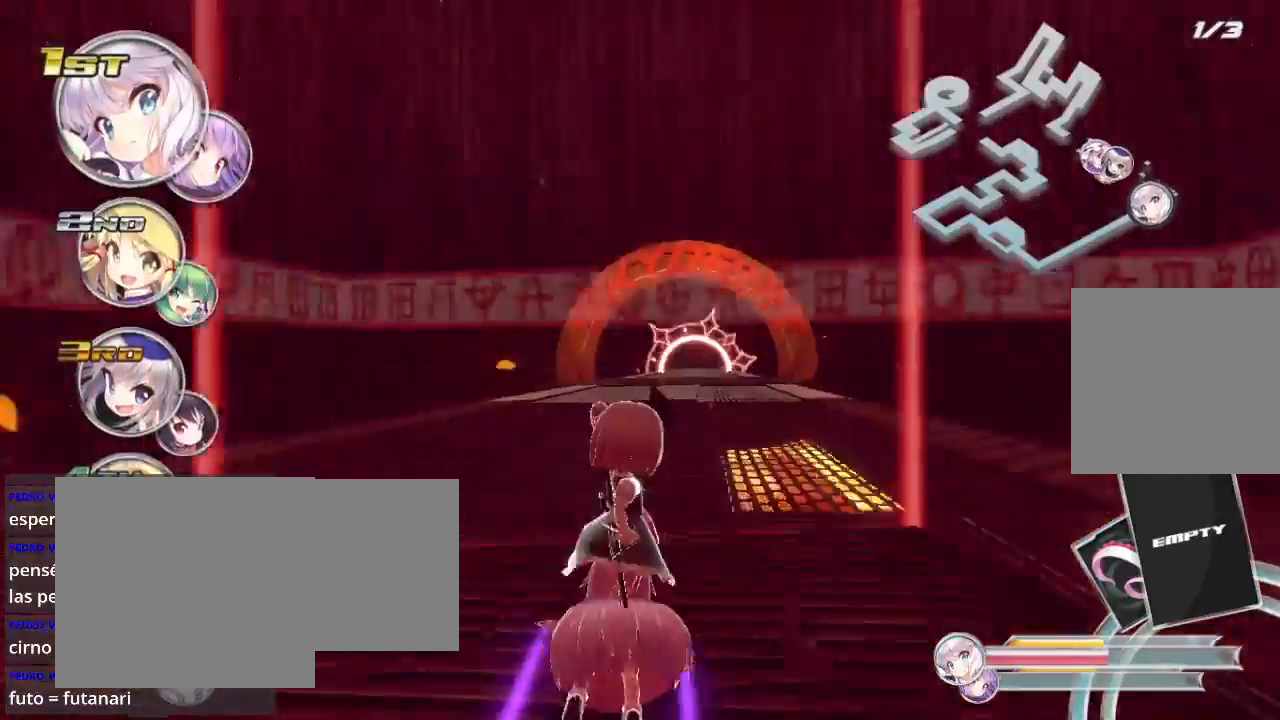
{"buttons": ["R2"], "left_stick": "center", "right_stick": "center", "events": [[167, "left_stick", "right"], [333, "left_stick", "center"]]}
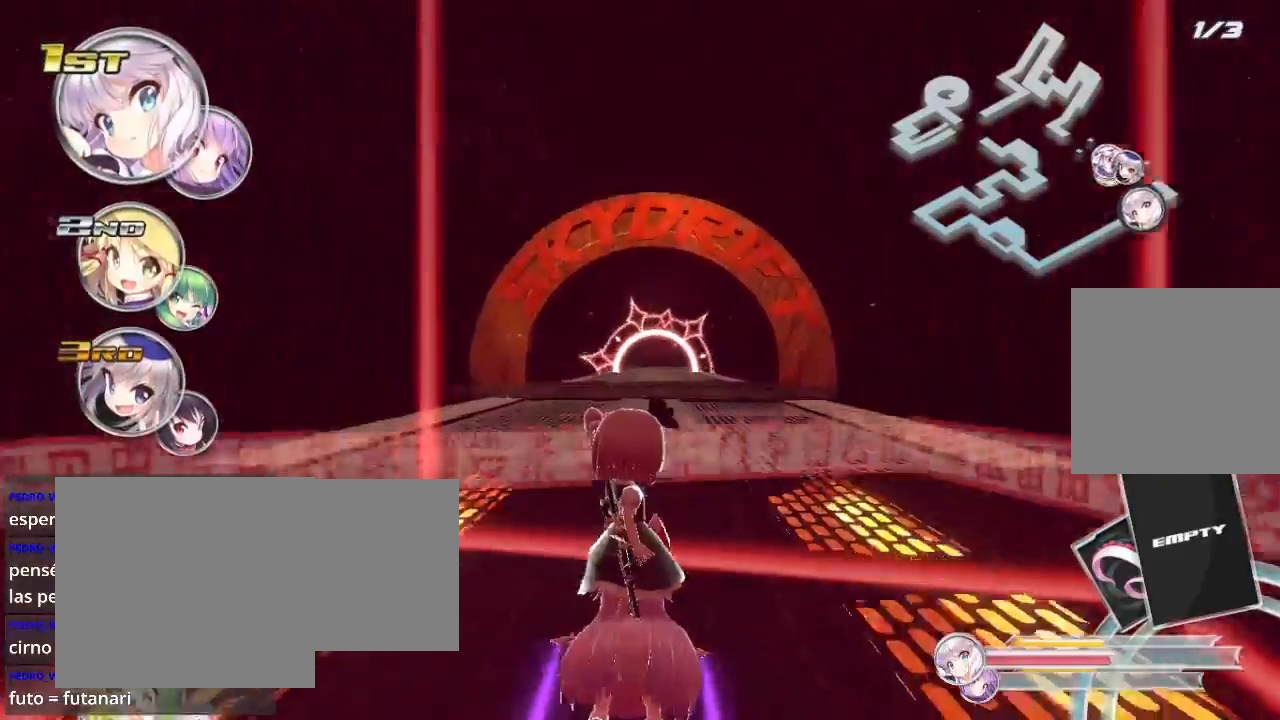
{"buttons": ["R2"], "left_stick": "center", "right_stick": "center", "events": []}
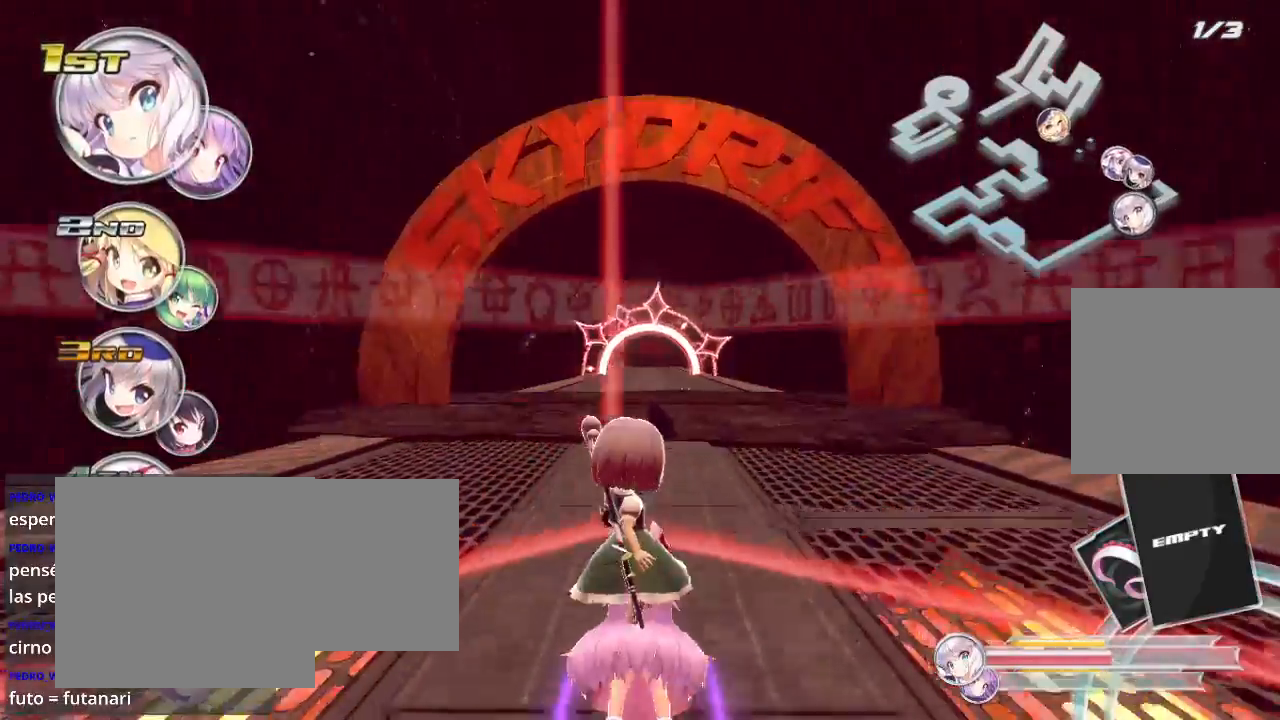
{"buttons": ["R2"], "left_stick": "center", "right_stick": "center", "events": []}
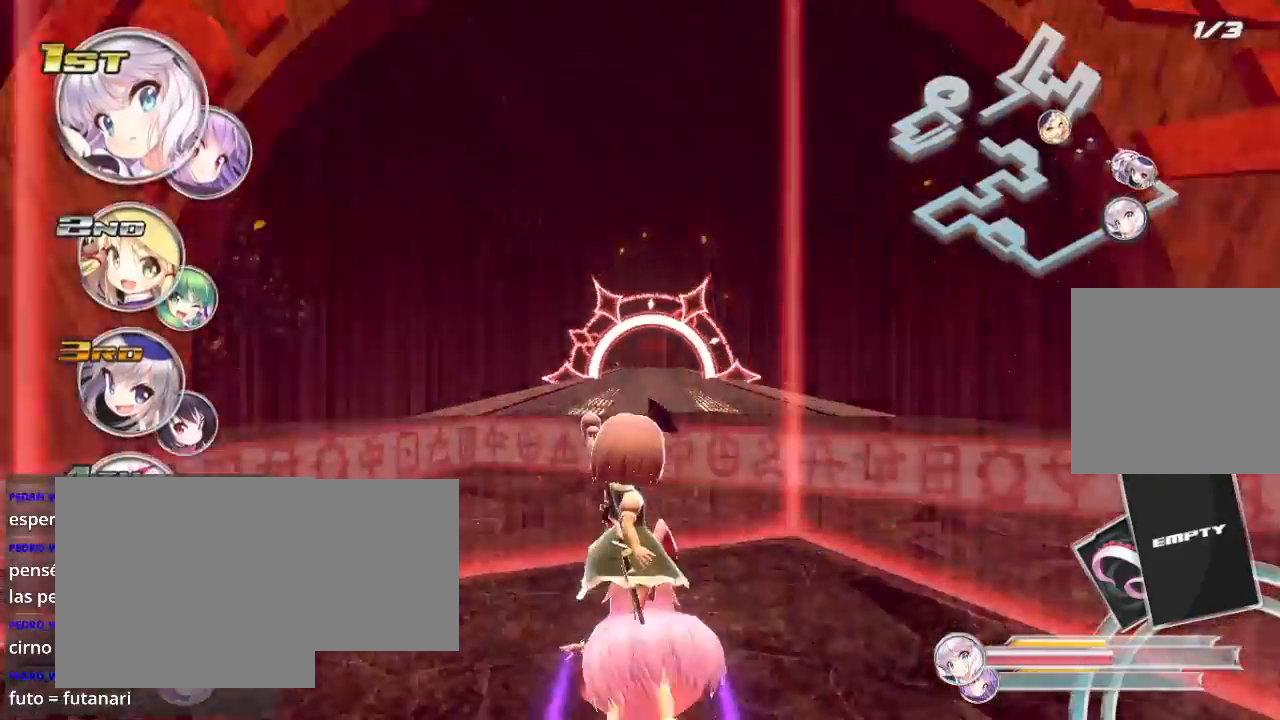
{"buttons": ["R2"], "left_stick": "center", "right_stick": "center", "events": []}
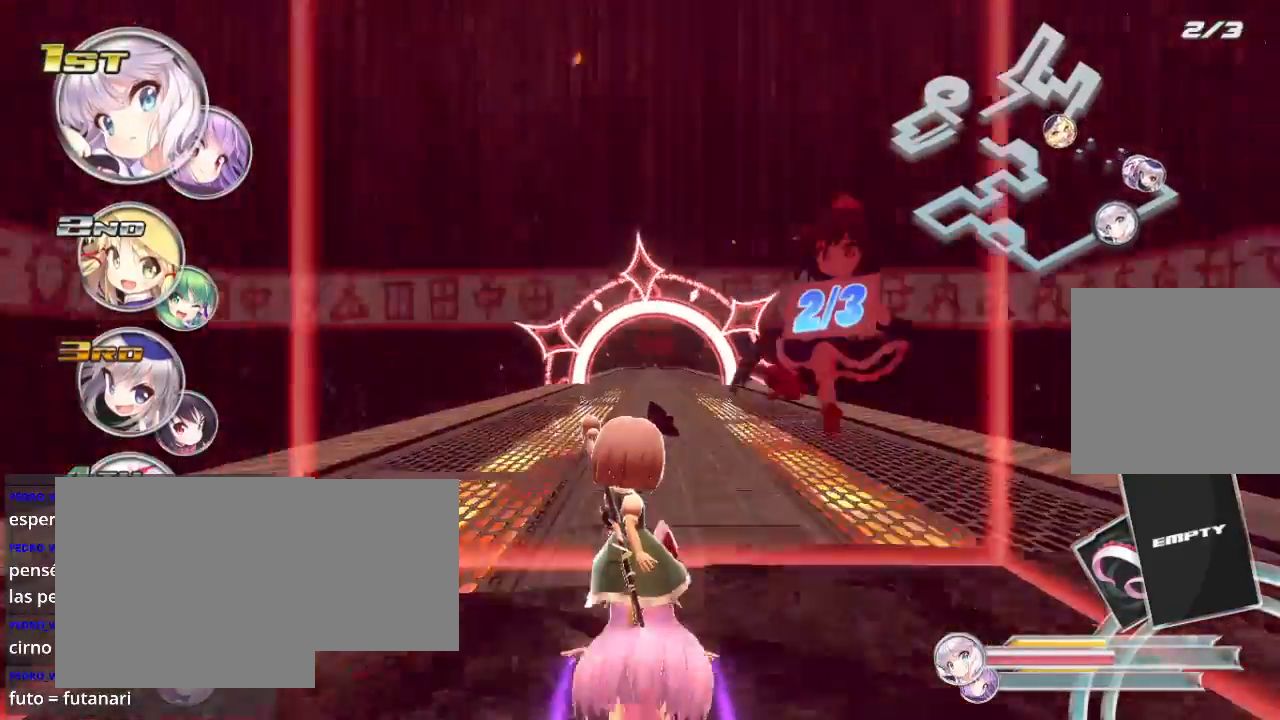
{"buttons": ["R2"], "left_stick": "center", "right_stick": "center", "events": []}
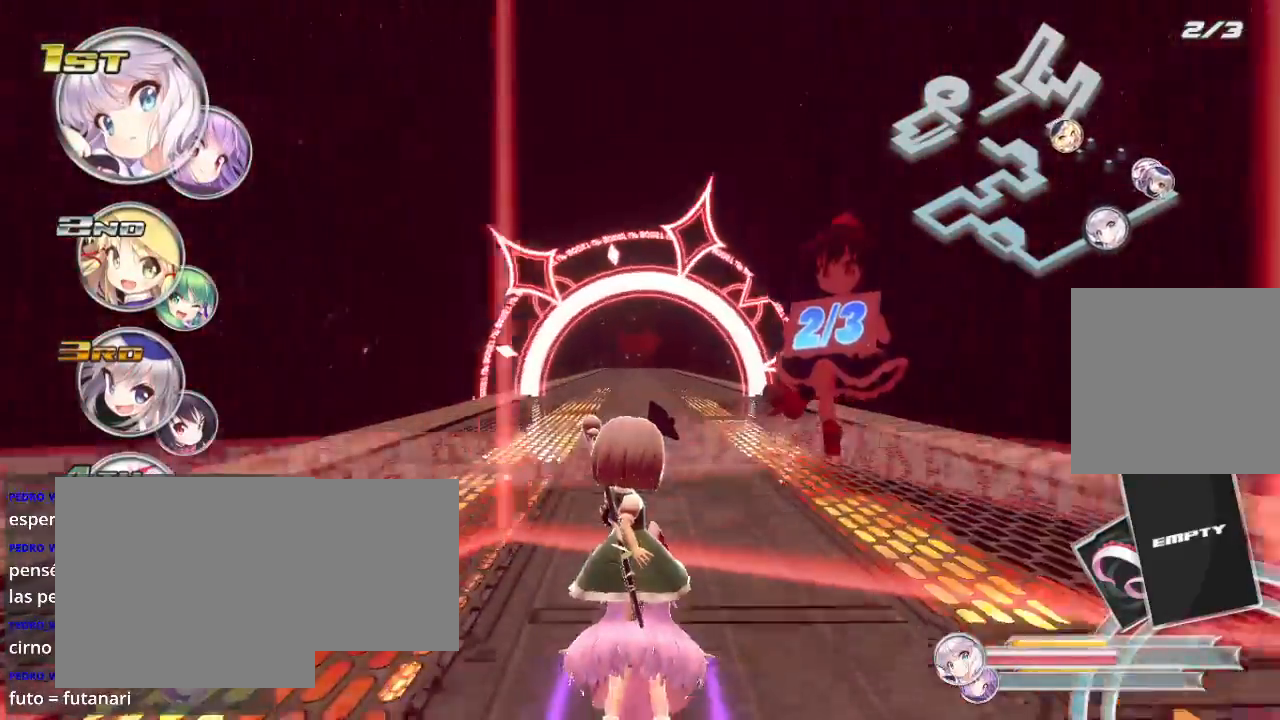
{"buttons": ["R2"], "left_stick": "center", "right_stick": "center", "events": []}
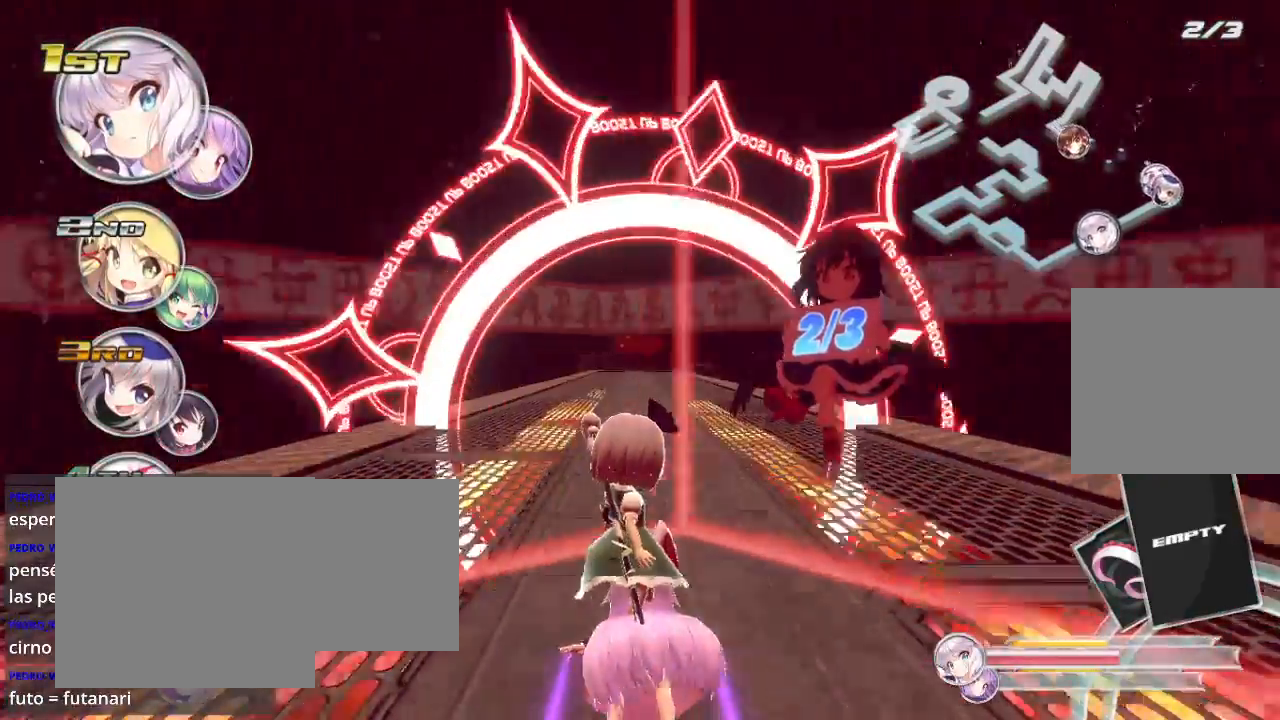
{"buttons": ["R2"], "left_stick": "center", "right_stick": "center", "events": []}
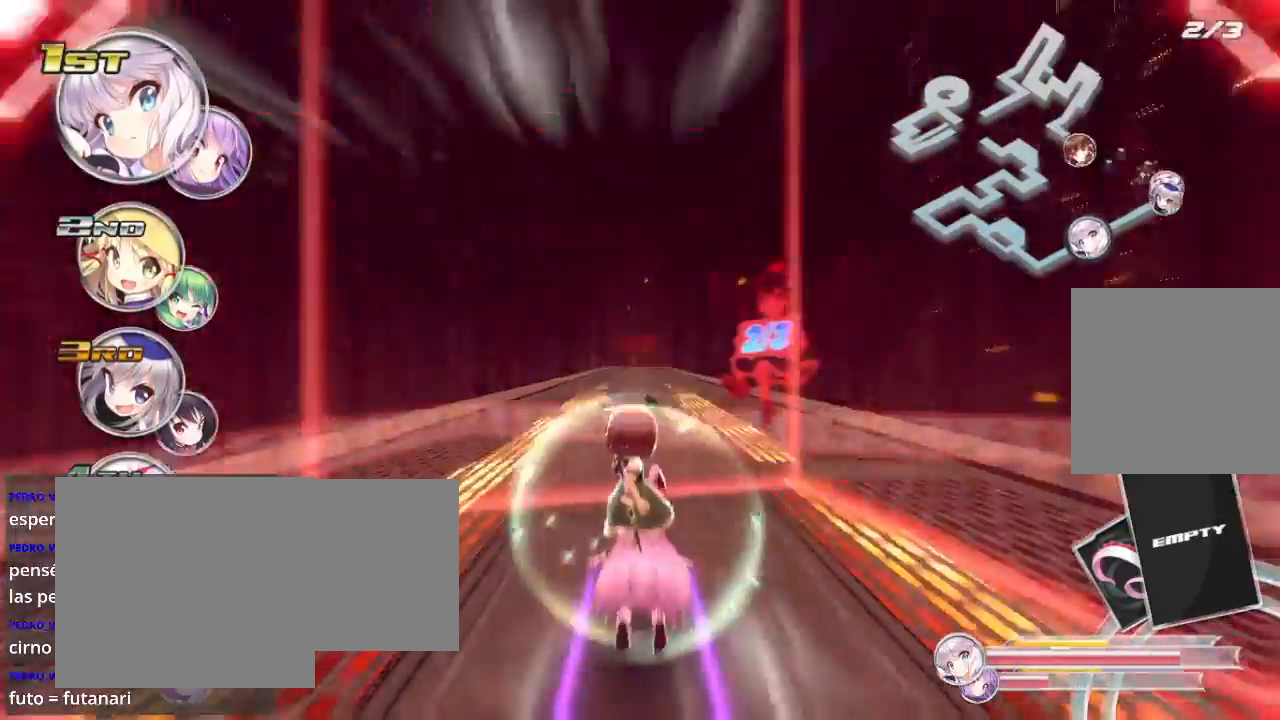
{"buttons": ["R2"], "left_stick": "left", "right_stick": "center", "events": [[400, "left_stick", "left"]]}
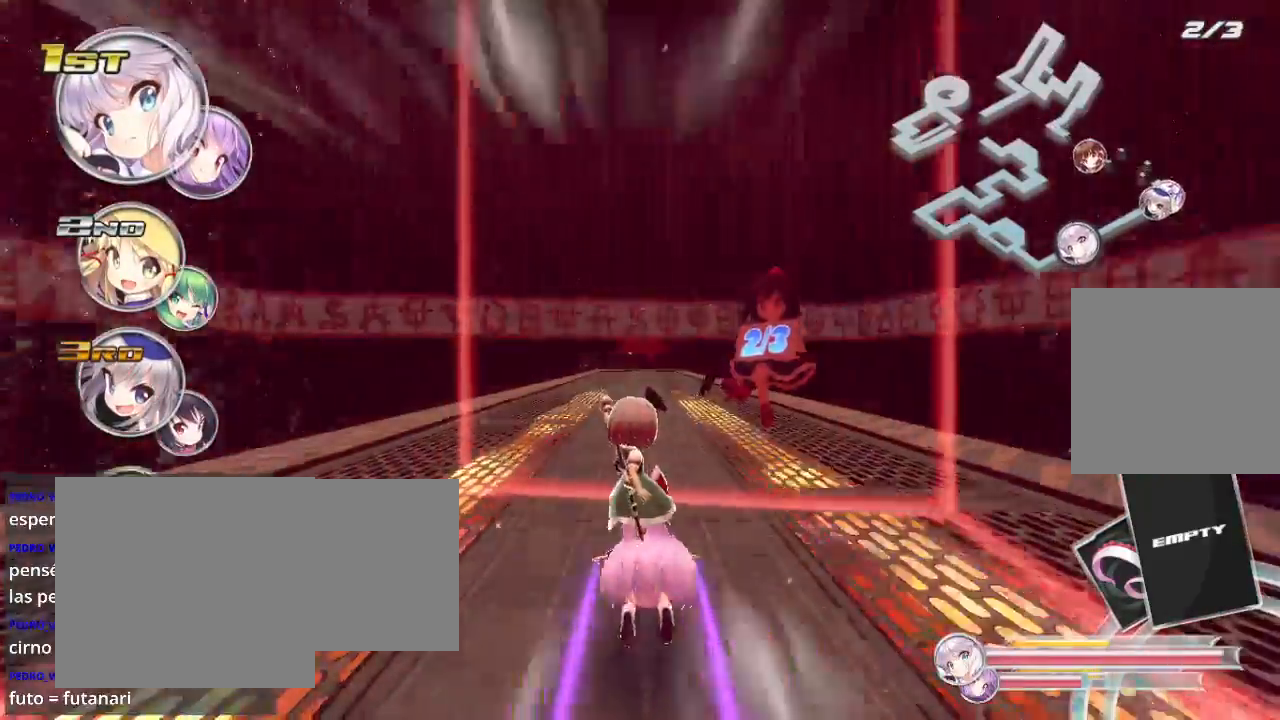
{"buttons": ["R2"], "left_stick": "center", "right_stick": "center", "events": [[67, "left_stick", "center"], [167, "left_stick", "left"], [367, "left_stick", "center"]]}
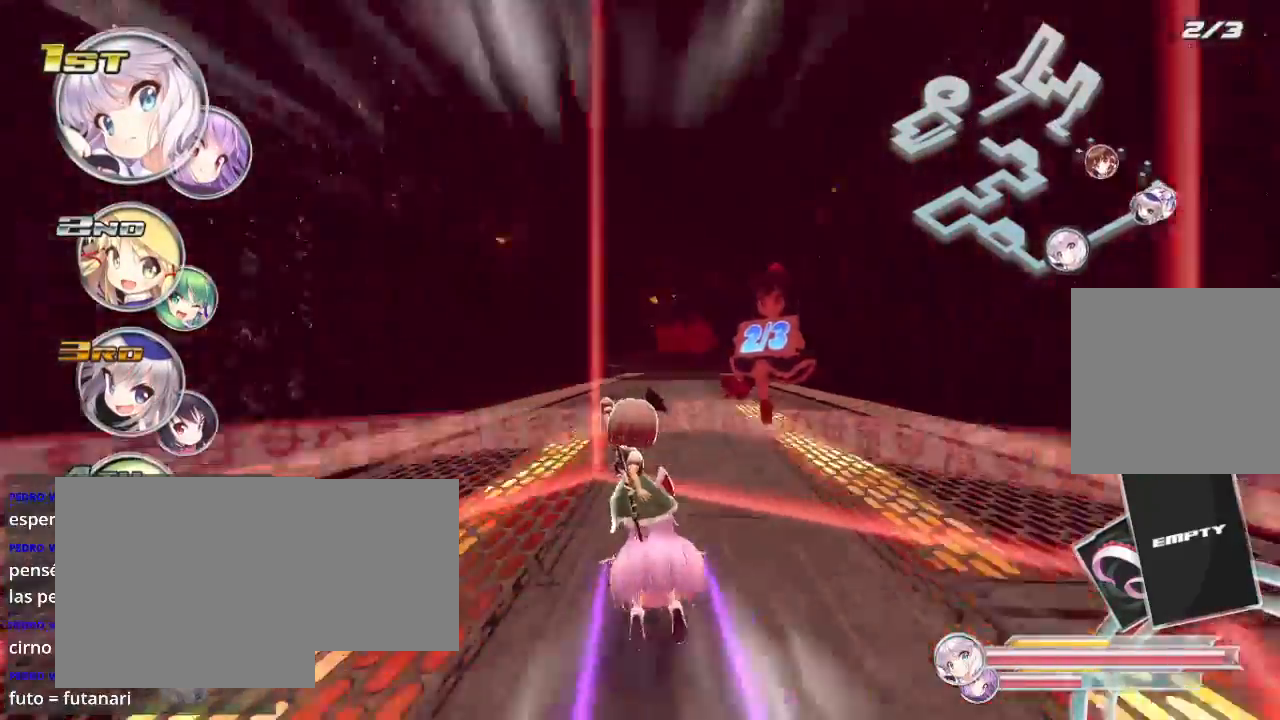
{"buttons": ["R2"], "left_stick": "left", "right_stick": "center", "events": [[100, "left_stick", "right"], [233, "left_stick", "center"], [433, "left_stick", "left"]]}
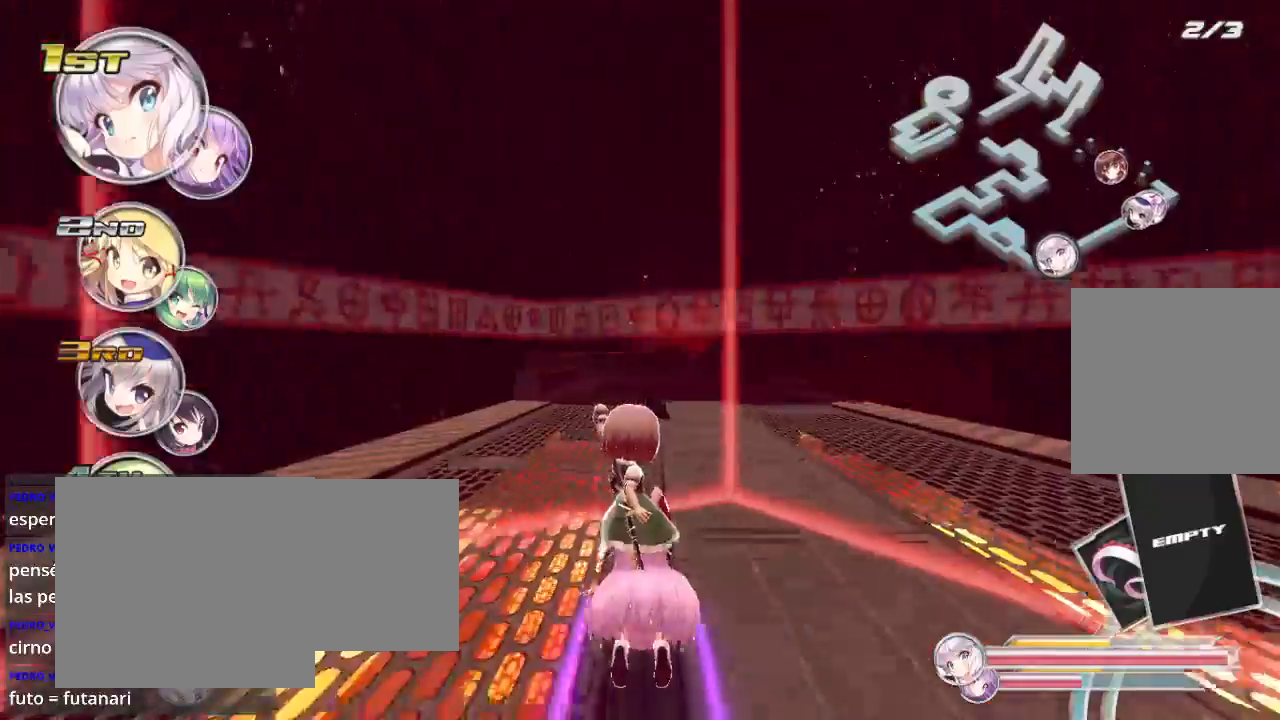
{"buttons": ["L2", "R2"], "left_stick": "right", "right_stick": "center", "events": [[67, "left_stick", "center"], [300, "left_stick", "right"], [467, "L2", "down"]]}
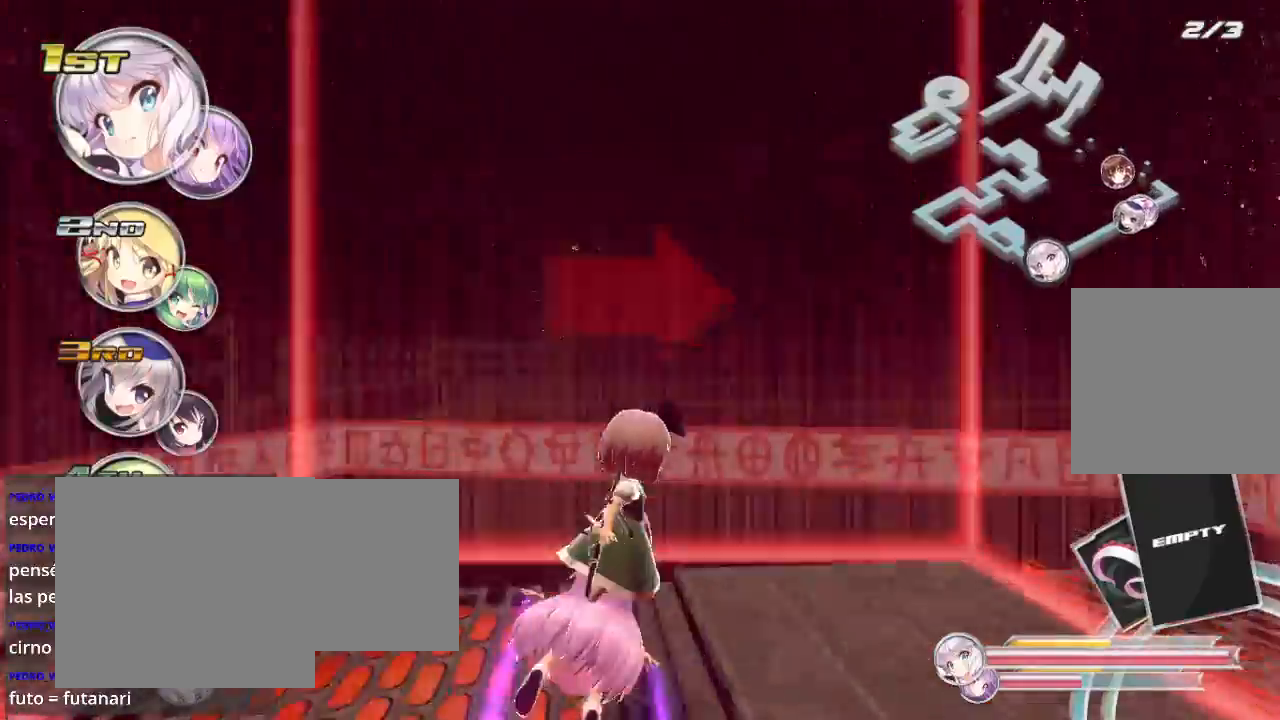
{"buttons": ["L2", "R2"], "left_stick": "right", "right_stick": "center", "events": []}
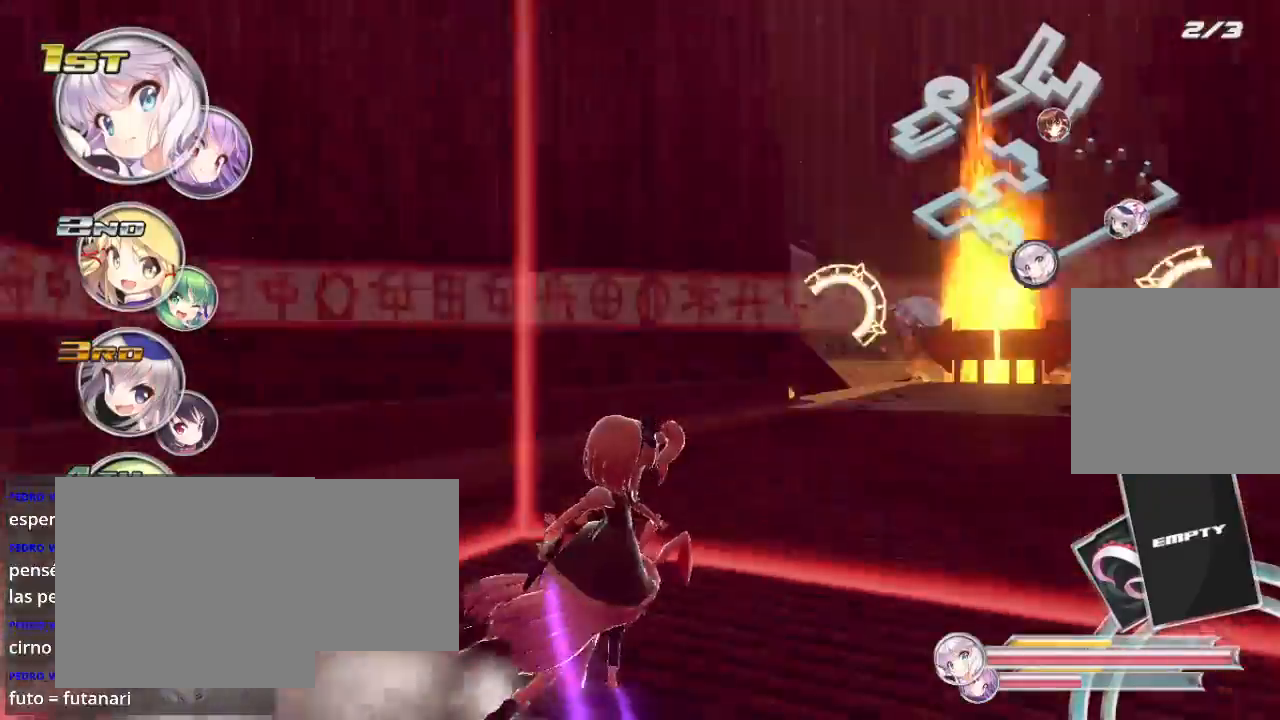
{"buttons": ["R2"], "left_stick": "center", "right_stick": "center", "events": [[267, "L2", "up"], [300, "left_stick", "center"]]}
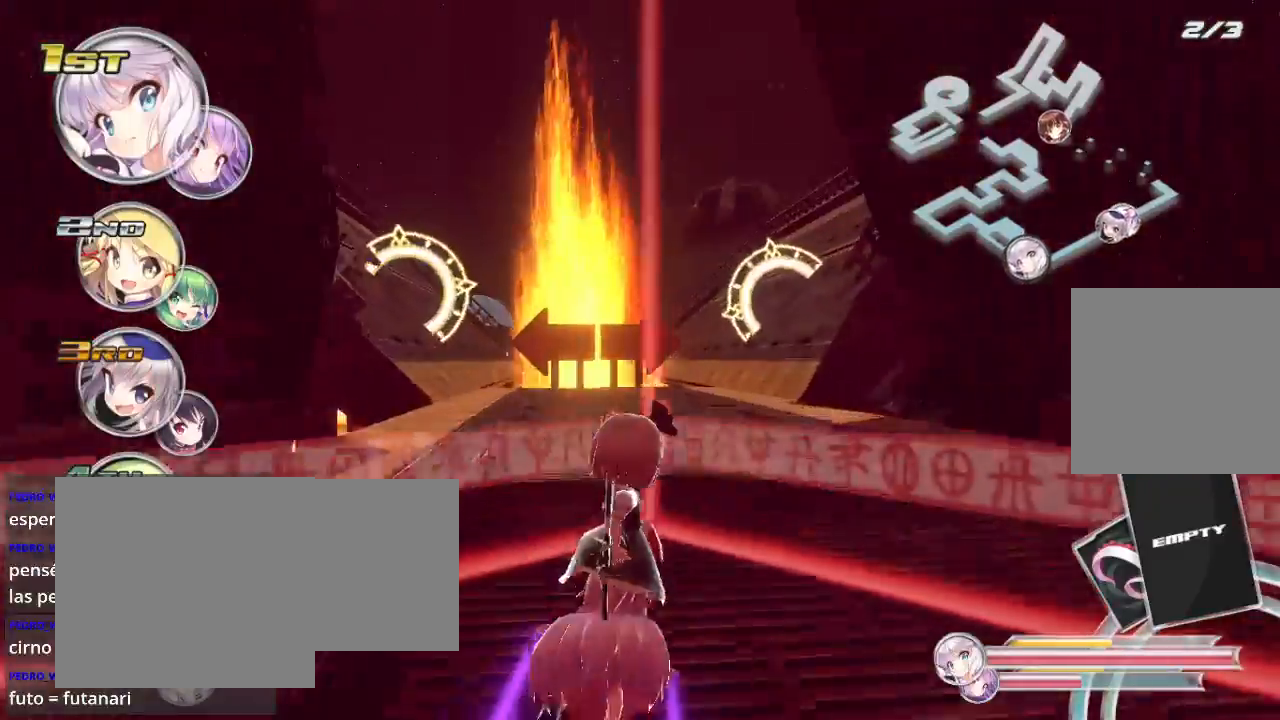
{"buttons": ["R2"], "left_stick": "right", "right_stick": "center", "events": [[300, "left_stick", "right"]]}
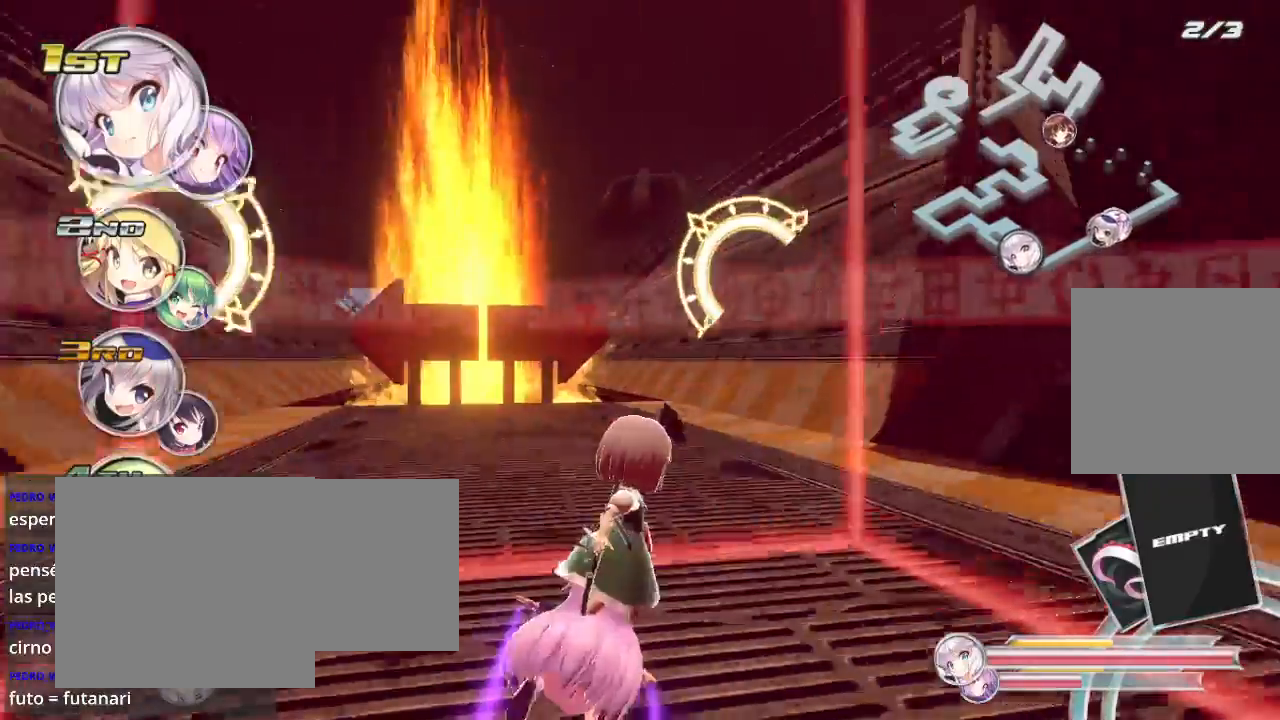
{"buttons": ["R2"], "left_stick": "right", "right_stick": "center", "events": [[233, "left_stick", "center"], [367, "left_stick", "right"]]}
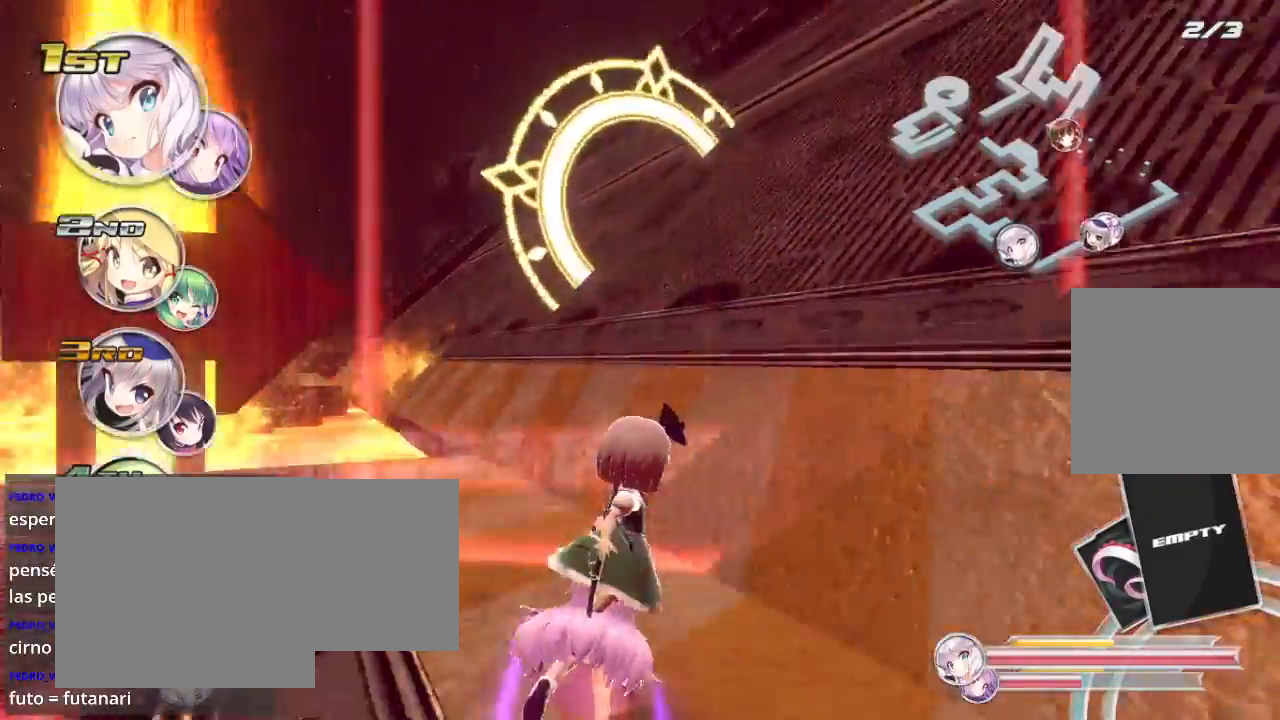
{"buttons": ["R2"], "left_stick": "left", "right_stick": "center", "events": [[167, "left_stick", "center"], [267, "left_stick", "left"]]}
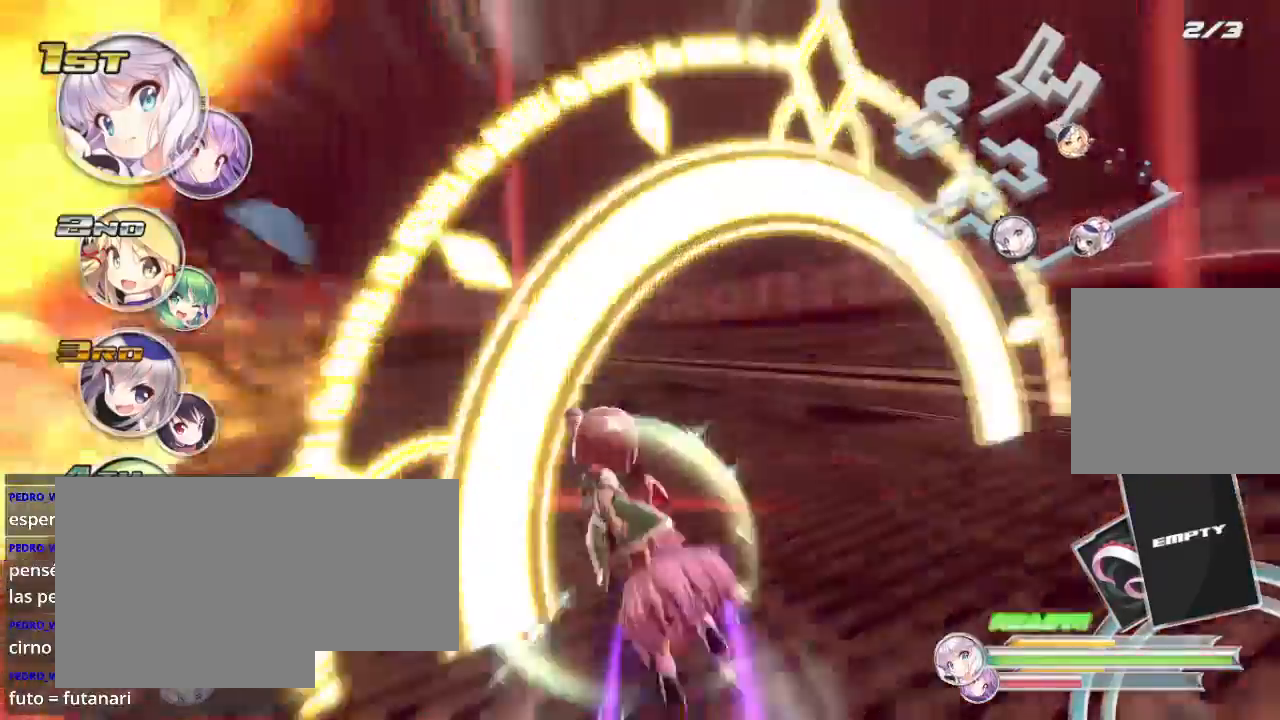
{"buttons": ["R2"], "left_stick": "left", "right_stick": "center", "events": [[100, "L2", "down"], [300, "L2", "up"]]}
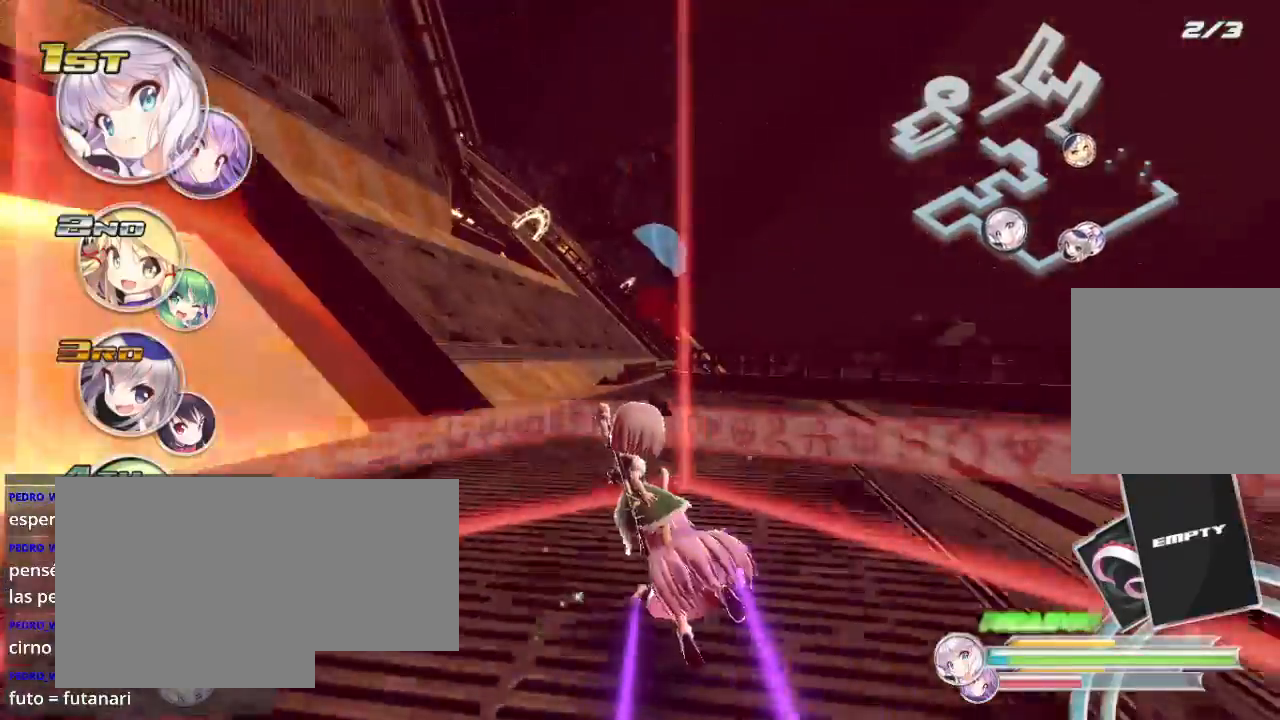
{"buttons": ["R2"], "left_stick": "center", "right_stick": "center", "events": [[100, "L2", "down"], [333, "L2", "up"], [333, "left_stick", "center"]]}
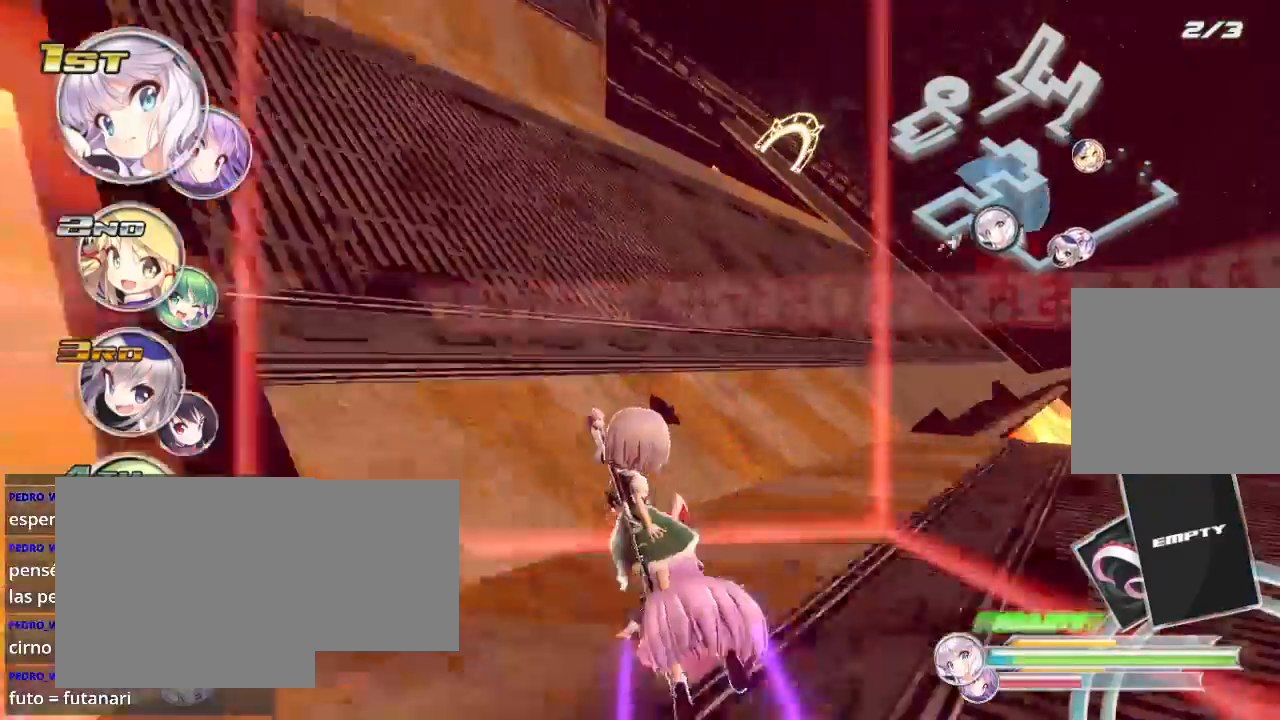
{"buttons": ["R2"], "left_stick": "right", "right_stick": "center", "events": [[33, "left_stick", "right"]]}
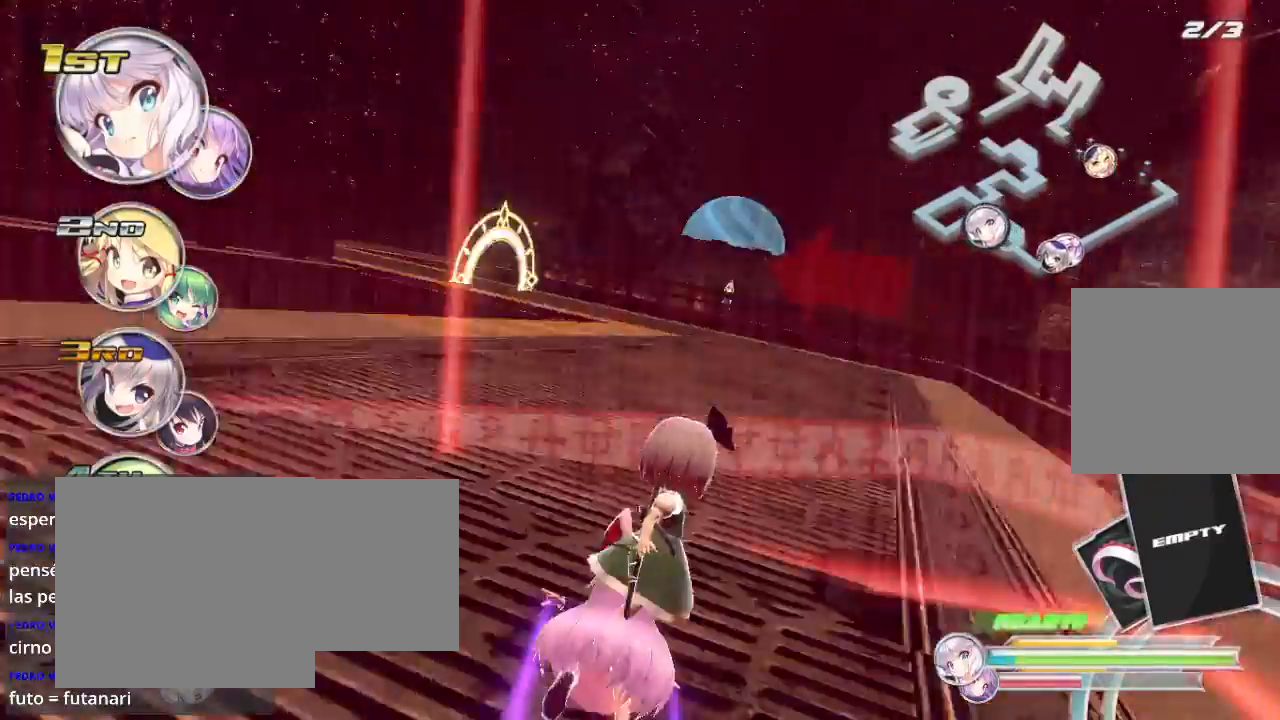
{"buttons": ["L2", "R2"], "left_stick": "down-left", "right_stick": "center", "events": [[167, "left_stick", "left"], [433, "left_stick", "down-left"], [467, "L2", "down"]]}
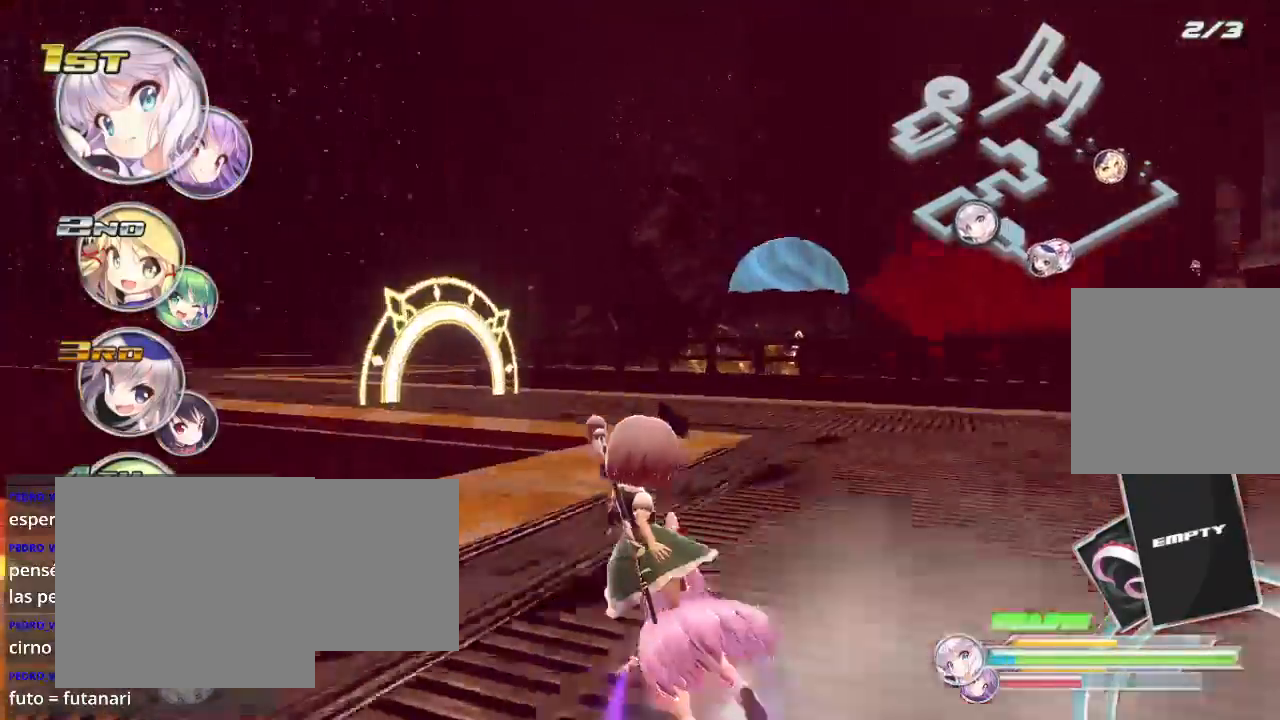
{"buttons": ["L2", "R2"], "left_stick": "down-left", "right_stick": "center", "events": []}
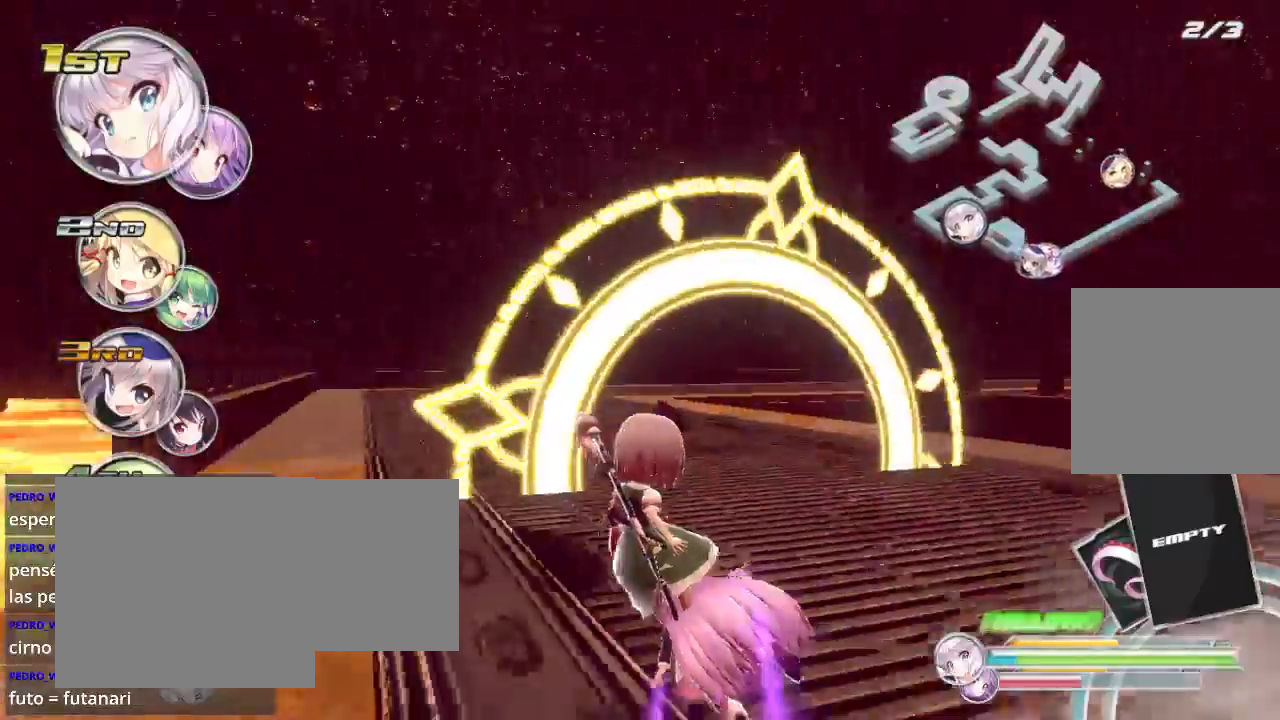
{"buttons": ["R2"], "left_stick": "center", "right_stick": "center", "events": [[67, "L2", "up"], [133, "left_stick", "center"]]}
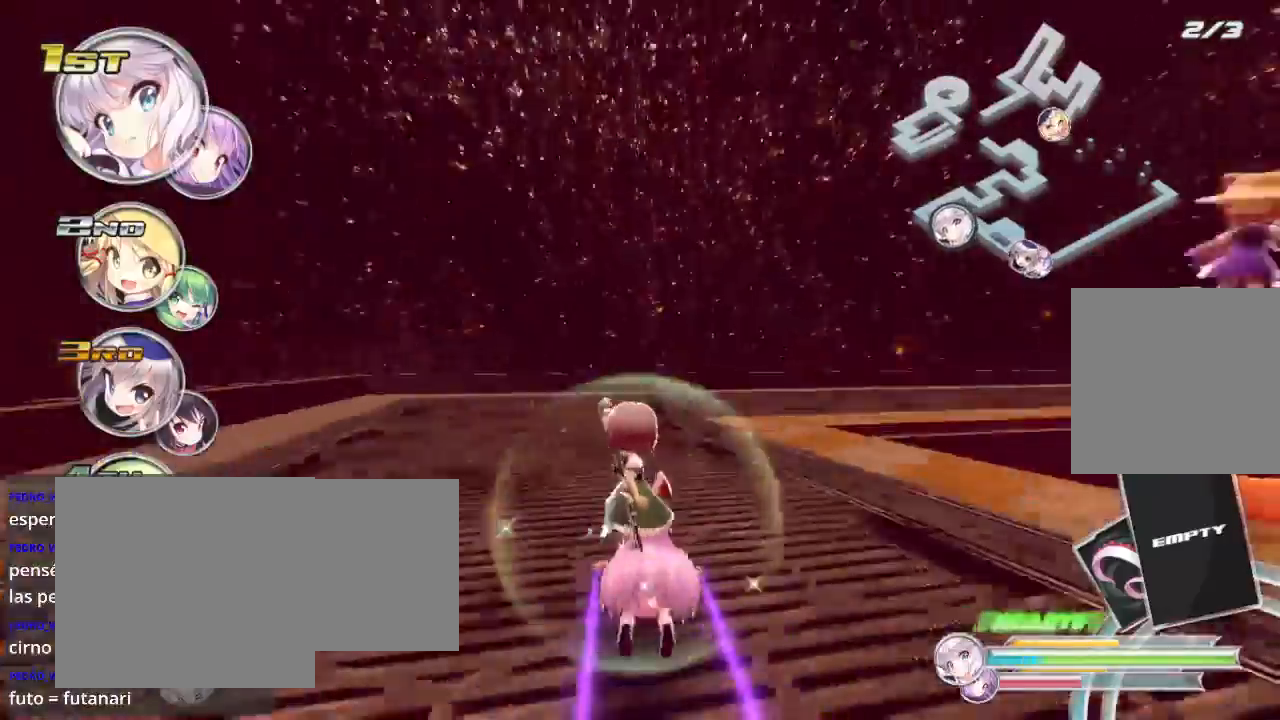
{"buttons": ["R2"], "left_stick": "right", "right_stick": "center", "events": [[33, "L2", "down"], [33, "left_stick", "right"], [233, "A", "down"], [333, "A", "up"], [500, "L2", "up"]]}
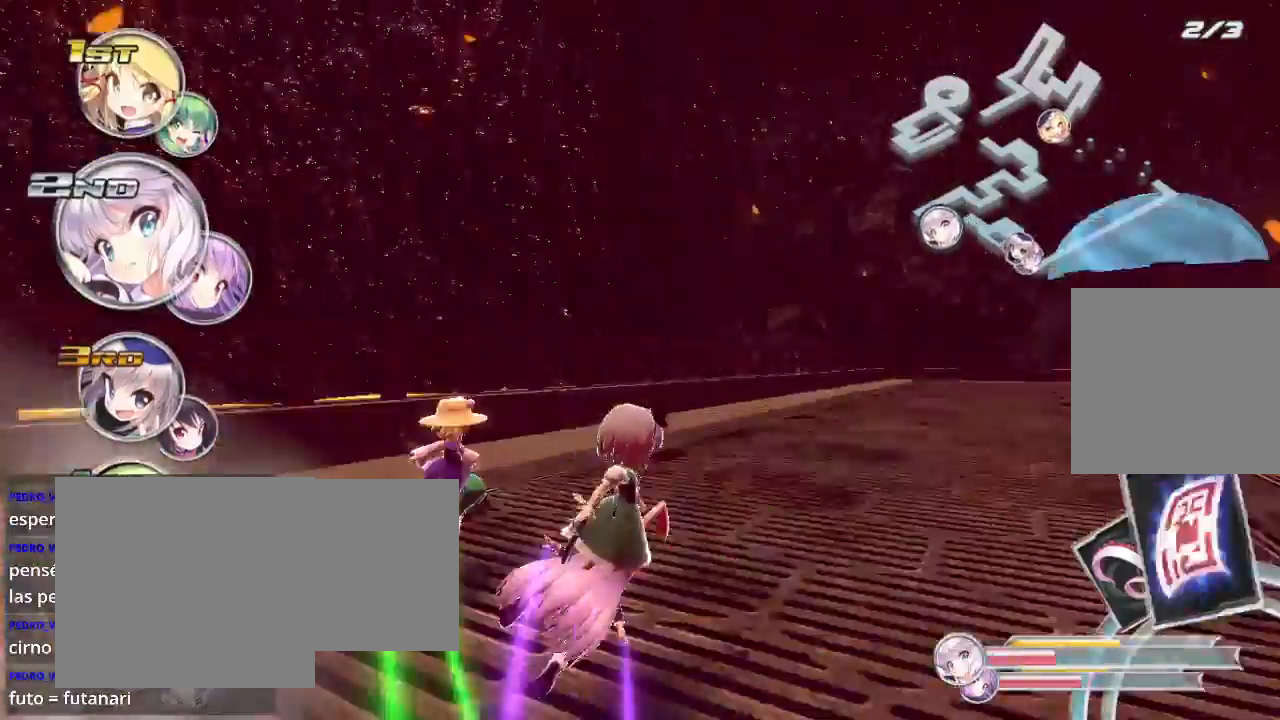
{"buttons": ["R2"], "left_stick": "right", "right_stick": "center", "events": []}
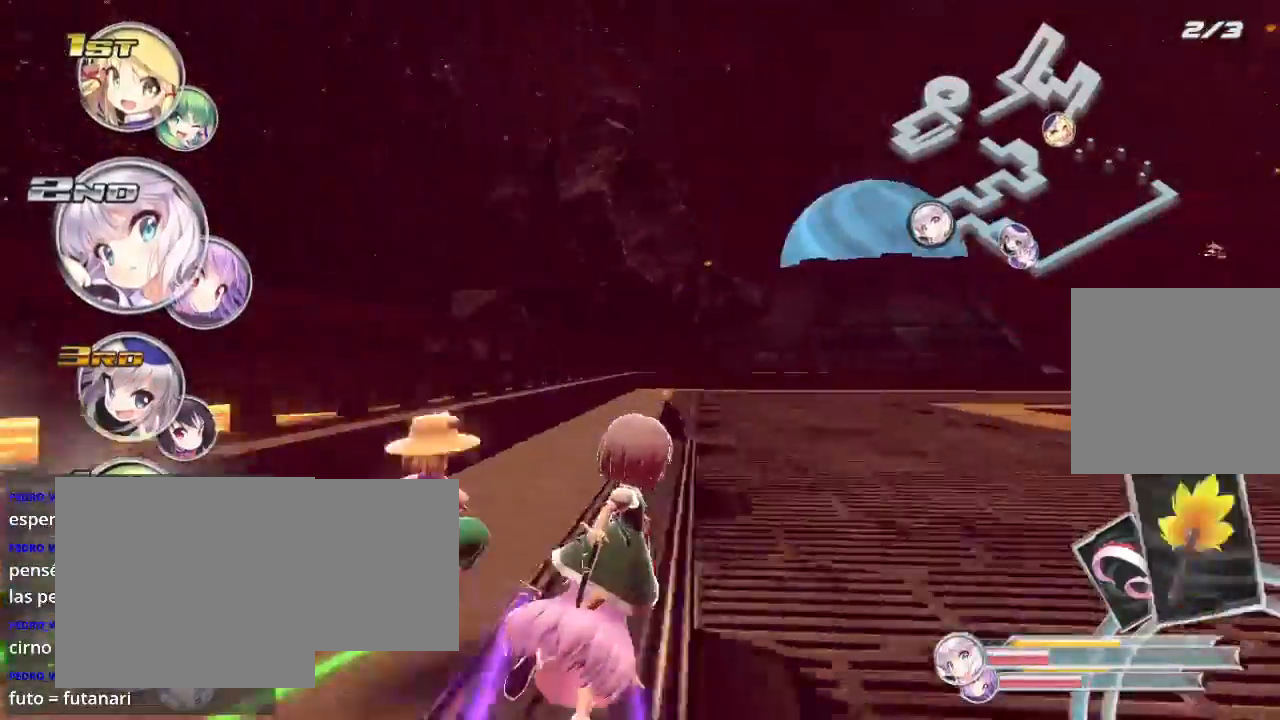
{"buttons": ["R2"], "left_stick": "right", "right_stick": "center", "events": [[167, "L2", "down"], [467, "L2", "up"]]}
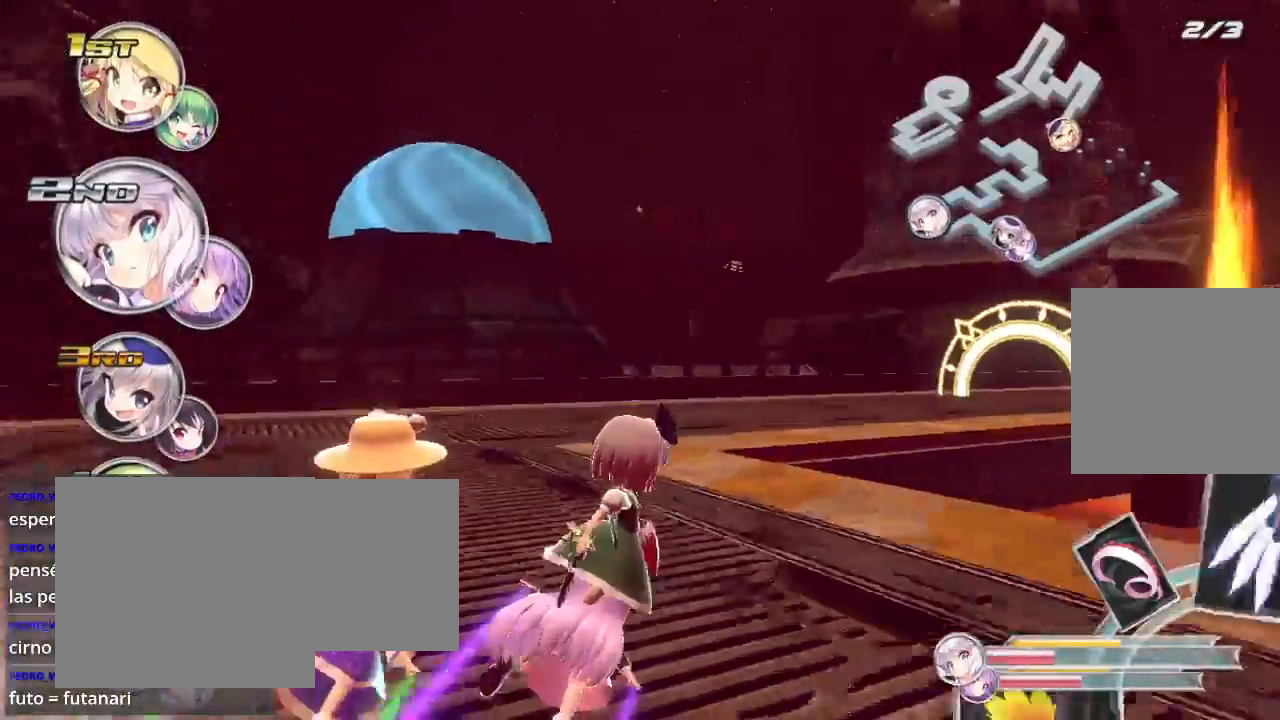
{"buttons": ["L2", "R2"], "left_stick": "right", "right_stick": "center", "events": [[33, "left_stick", "center"], [233, "left_stick", "right"], [267, "L2", "down"]]}
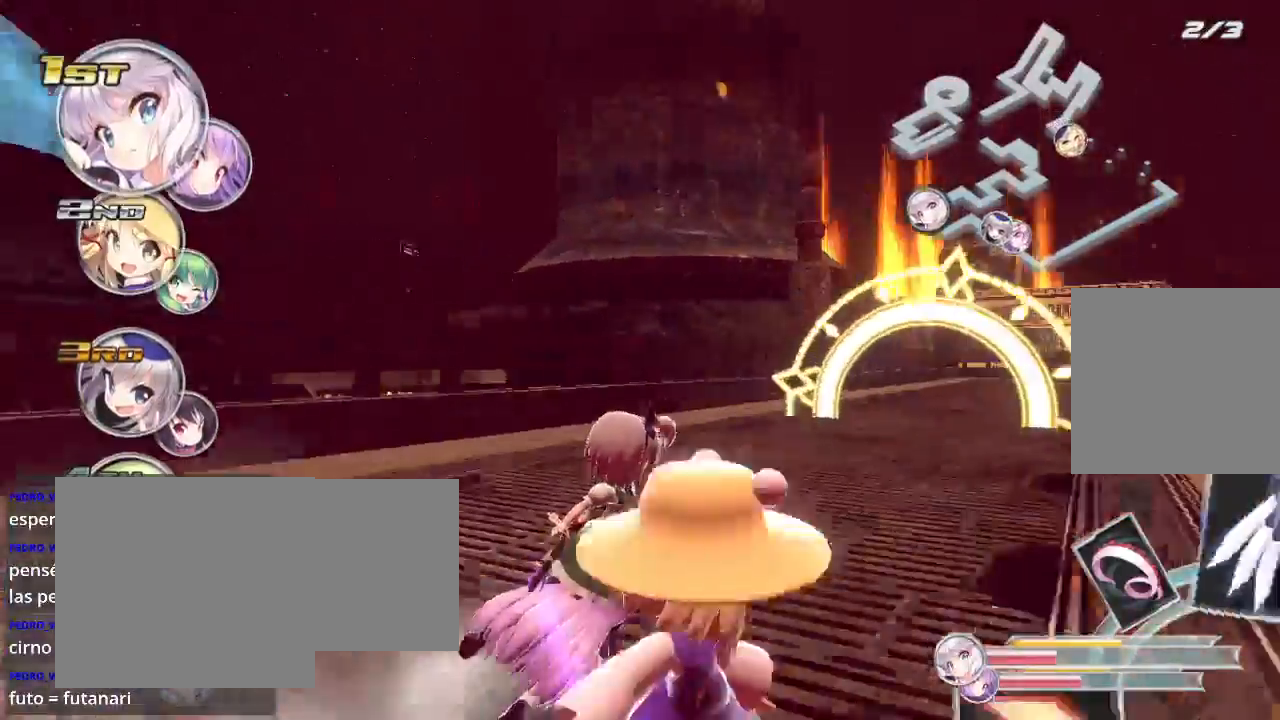
{"buttons": ["R2"], "left_stick": "right", "right_stick": "center", "events": [[200, "L2", "up"]]}
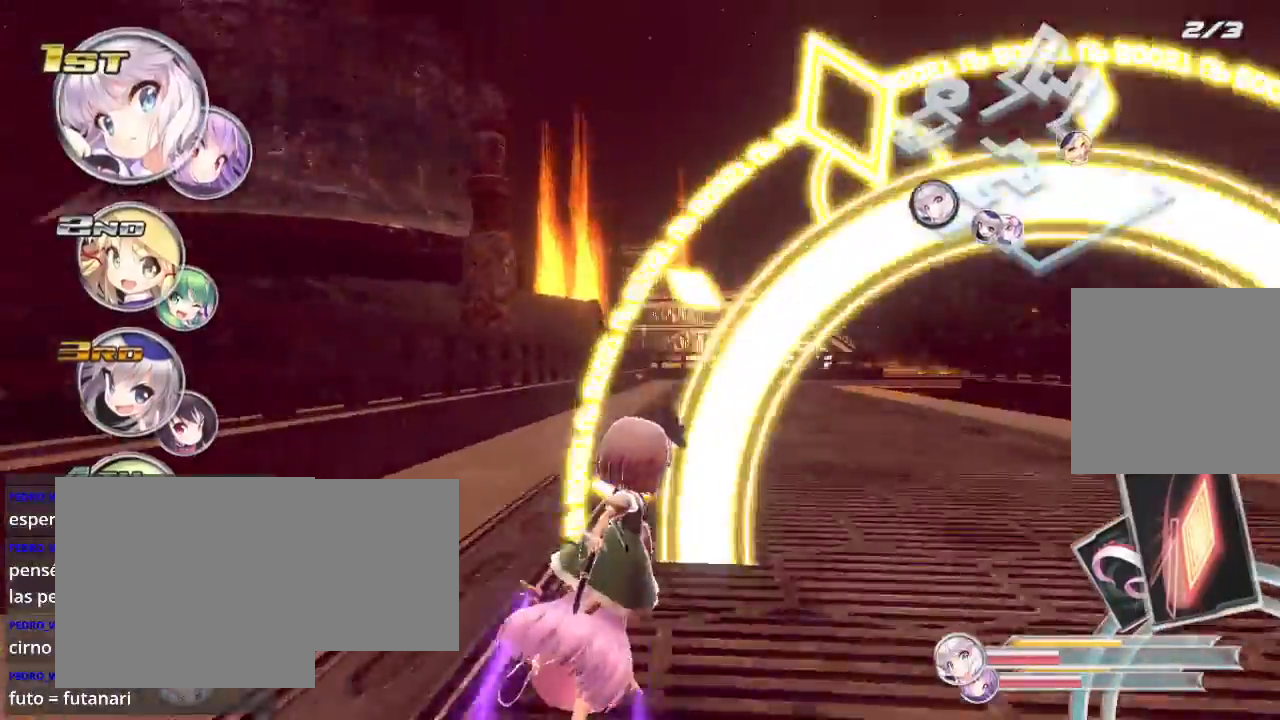
{"buttons": ["L2", "R2"], "left_stick": "right", "right_stick": "center", "events": [[133, "left_stick", "center"], [400, "L2", "down"], [400, "left_stick", "right"]]}